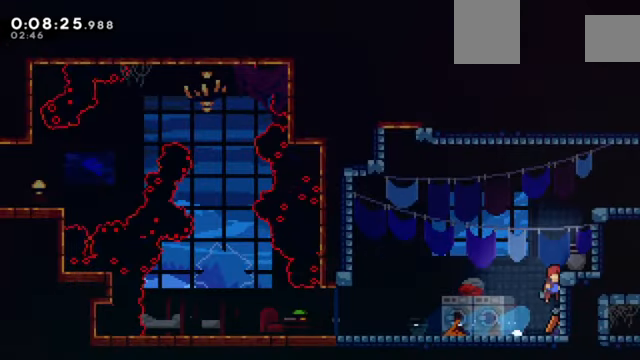
Gameplay with keyboard; each line is a JSON object with the keys held at the frame after it. "events" lists presses ("down") and releases ("up") of "a", "c", "d", "down", "e", "left", "q", "right", "s", "up", "w", "x" and "z" between this image and that frame as [ms after this image, input, new state], when the widget could be followed in between. No other keys are recorded. Mouse input is not recorded.
{"keys": ["c", "right", "z"], "events": [[100, "c", "up"], [200, "c", "down"], [401, "c", "up"], [467, "c", "down"]]}
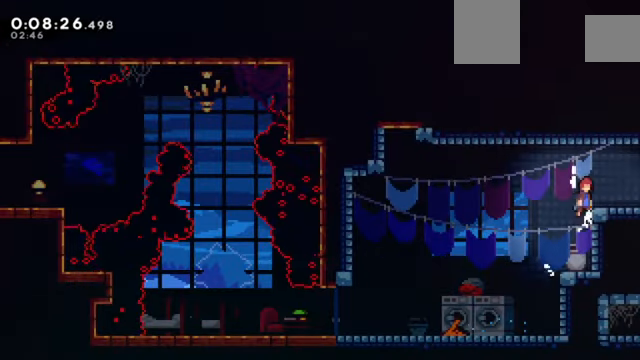
{"keys": ["right", "z"], "events": [[133, "c", "up"]]}
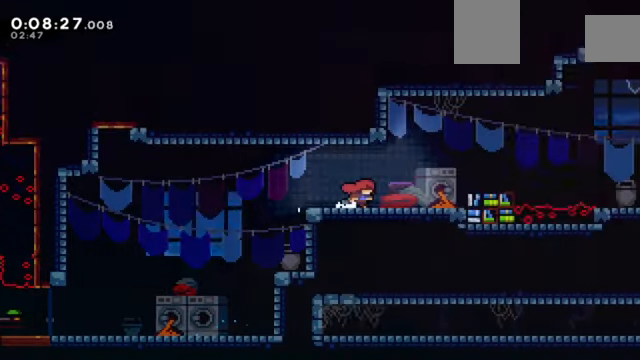
{"keys": ["right", "z"], "events": []}
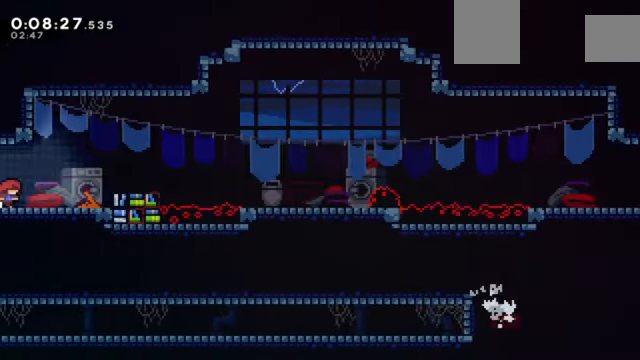
{"keys": ["c", "right", "z"], "events": [[133, "c", "down"]]}
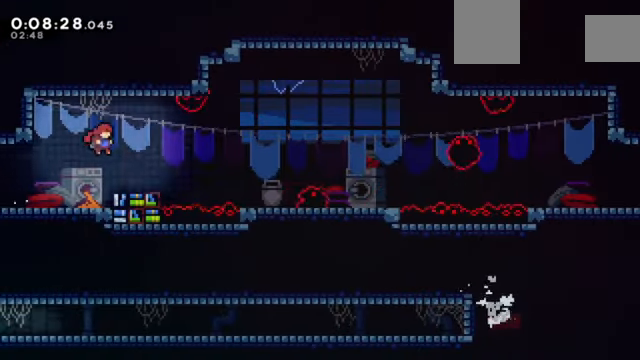
{"keys": ["z"], "events": [[34, "c", "up"], [67, "right", "up"], [134, "down", "down"], [134, "right", "down"], [134, "x", "down"], [200, "x", "up"], [267, "down", "up"], [301, "c", "down"], [334, "c", "up"], [501, "right", "up"]]}
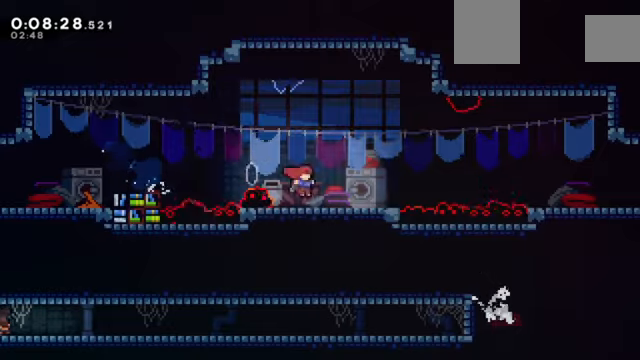
{"keys": ["c", "z"], "events": [[134, "right", "down"], [167, "c", "down"], [267, "right", "up"]]}
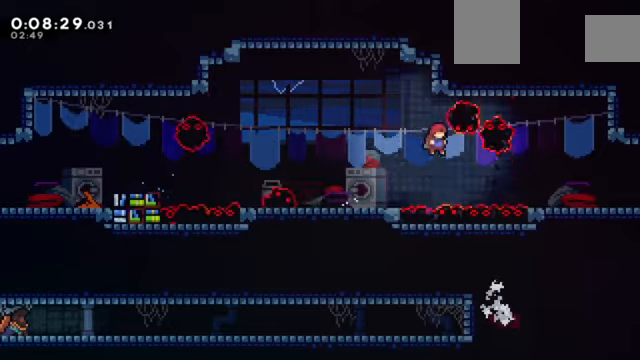
{"keys": ["right", "x", "z"], "events": [[33, "c", "up"], [133, "right", "down"], [200, "x", "down"]]}
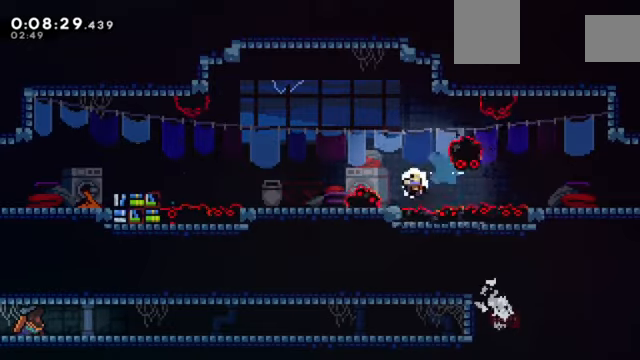
{"keys": ["z"], "events": [[33, "x", "up"], [67, "right", "up"], [67, "z", "up"], [300, "z", "down"]]}
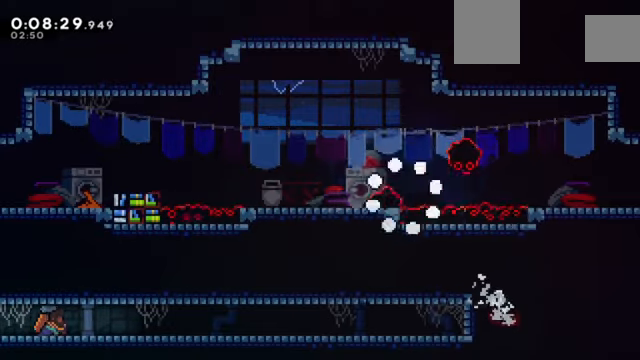
{"keys": ["right", "z"], "events": [[367, "right", "down"]]}
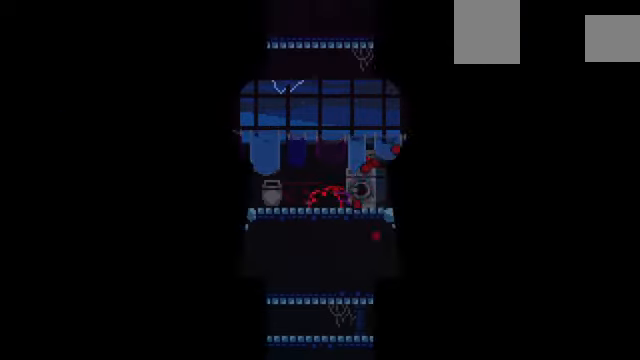
{"keys": ["right", "z"], "events": []}
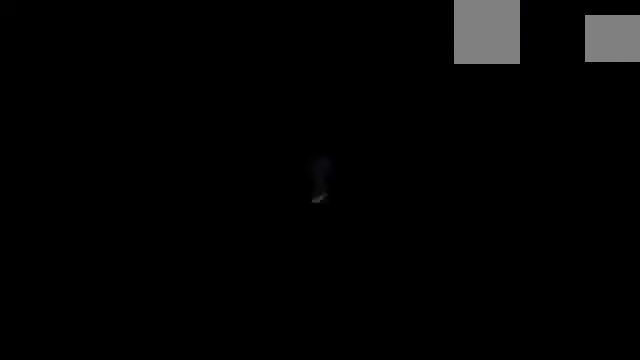
{"keys": ["right", "z"], "events": []}
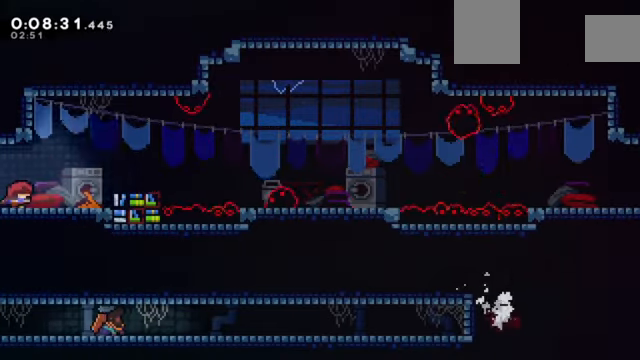
{"keys": ["down", "right", "x", "z"], "events": [[233, "c", "down"], [400, "c", "up"], [434, "down", "down"], [434, "x", "down"]]}
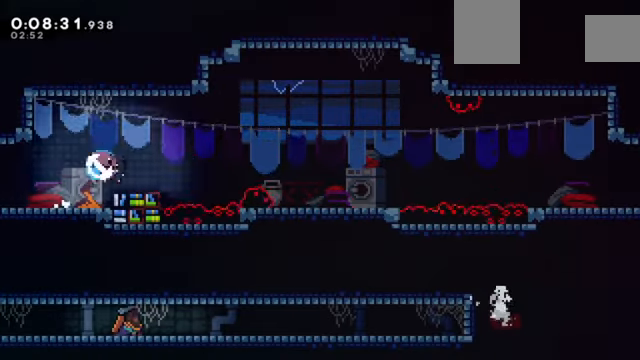
{"keys": ["z"], "events": [[34, "x", "up"], [67, "c", "down"], [67, "down", "up"], [367, "right", "up"], [401, "c", "up"], [401, "left", "down"], [501, "left", "up"]]}
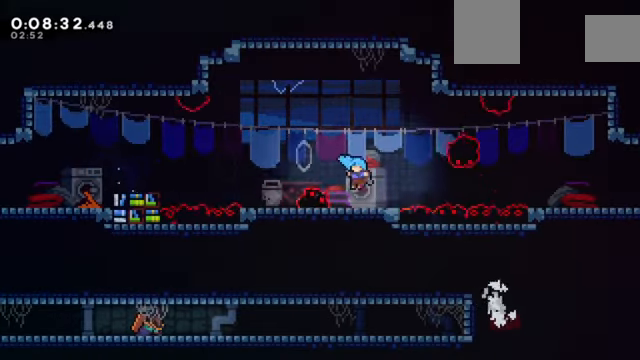
{"keys": ["right", "z"], "events": [[133, "c", "down"], [133, "right", "down"], [333, "c", "up"], [333, "x", "down"], [467, "x", "up"]]}
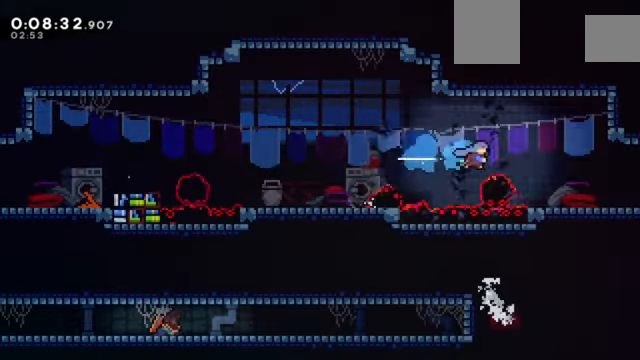
{"keys": ["right", "z"], "events": [[401, "x", "down"], [467, "x", "up"]]}
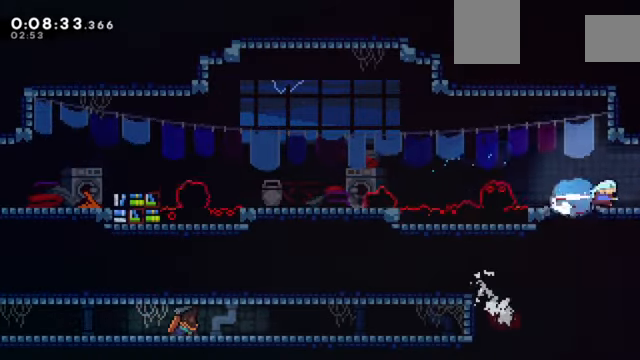
{"keys": ["c", "right", "z"], "events": [[66, "c", "down"]]}
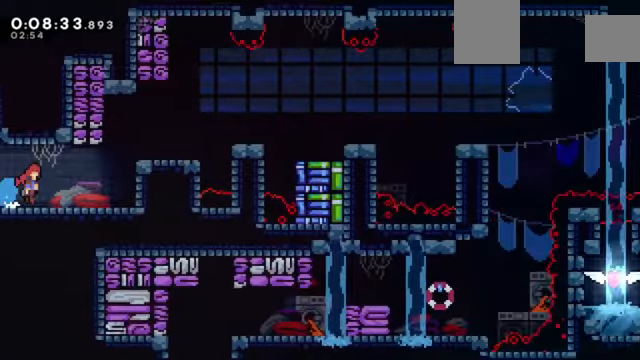
{"keys": ["c", "right", "z"], "events": [[367, "c", "up"], [500, "c", "down"]]}
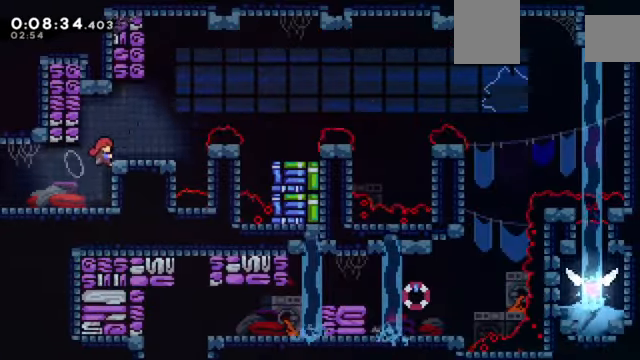
{"keys": ["right", "z"], "events": [[100, "c", "up"], [134, "right", "up"], [334, "right", "down"]]}
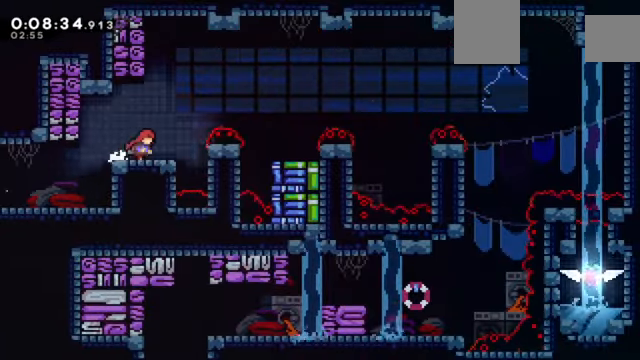
{"keys": ["right", "z"], "events": [[66, "right", "up"], [267, "c", "down"], [300, "right", "down"], [500, "c", "up"]]}
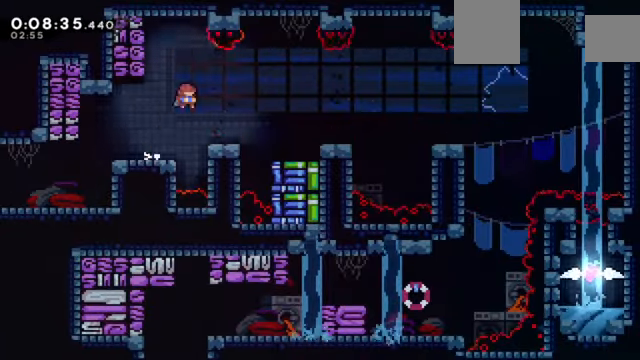
{"keys": ["c", "right", "z"], "events": [[33, "down", "down"], [33, "x", "down"], [134, "x", "up"], [167, "down", "up"], [234, "c", "down"]]}
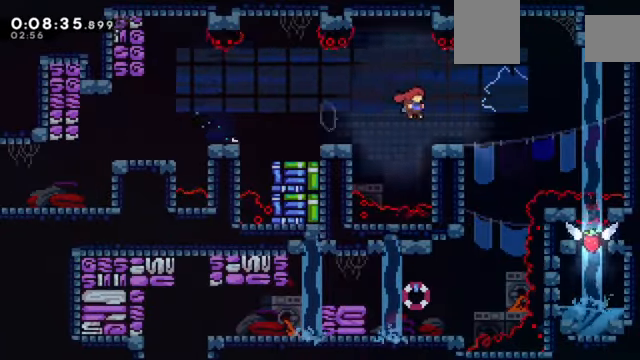
{"keys": ["down", "left"], "events": [[133, "c", "up"], [133, "right", "up"], [133, "z", "up"], [200, "down", "down"], [233, "left", "down"], [267, "x", "down"], [367, "x", "up"]]}
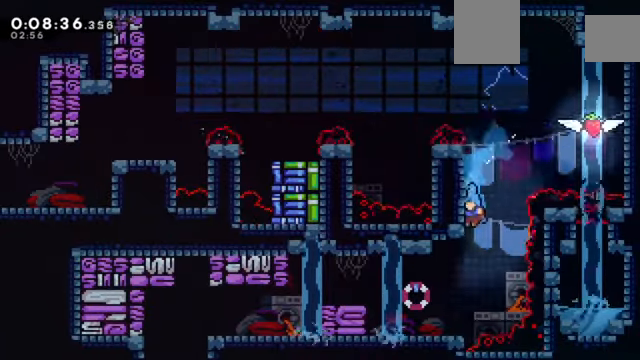
{"keys": ["c", "left"], "events": [[100, "down", "up"], [400, "c", "down"]]}
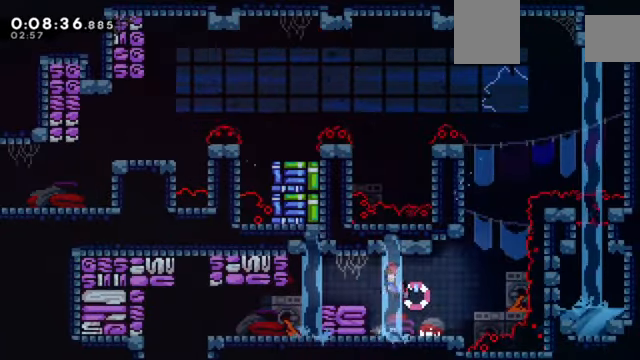
{"keys": ["down", "left"], "events": [[66, "x", "down"], [166, "c", "up"], [233, "x", "up"], [267, "down", "down"]]}
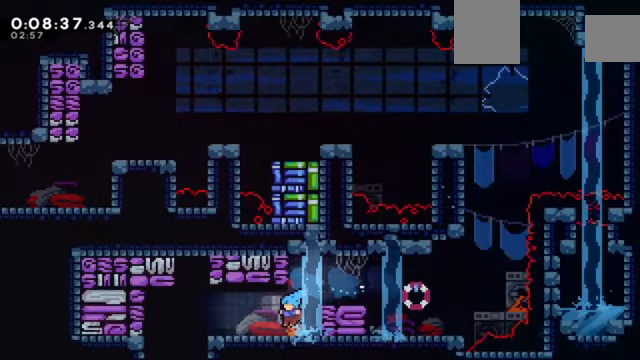
{"keys": ["down"], "events": [[33, "down", "up"], [134, "x", "down"], [267, "x", "up"], [434, "down", "down"], [467, "left", "up"]]}
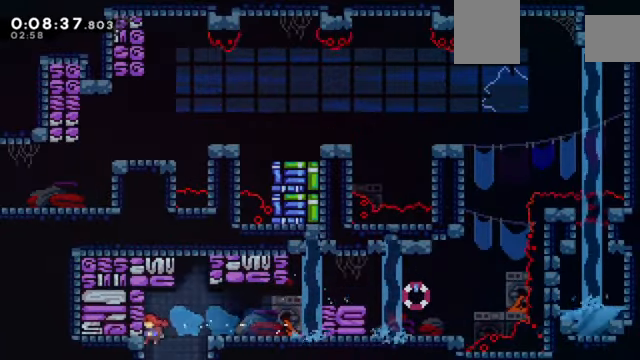
{"keys": ["down"], "events": []}
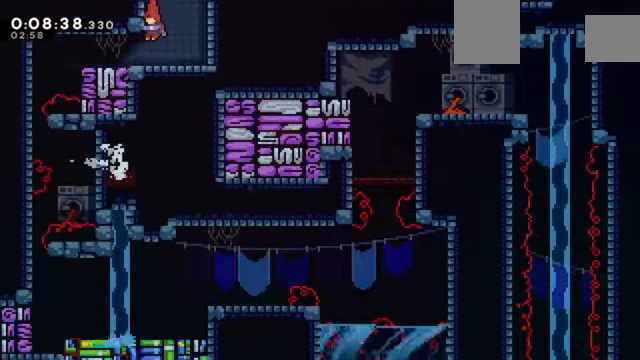
{"keys": ["left"], "events": [[134, "left", "down"], [367, "down", "up"]]}
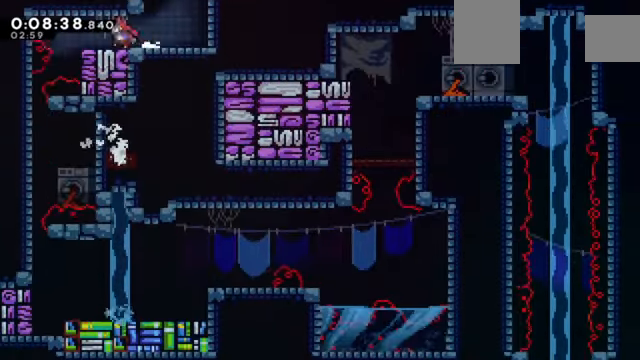
{"keys": ["down", "left"], "events": [[267, "down", "down"]]}
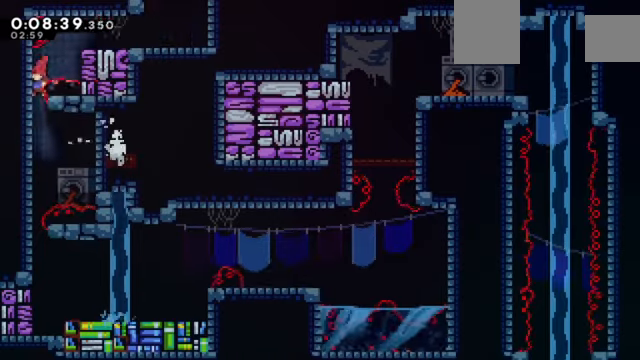
{"keys": ["down"], "events": [[101, "left", "up"]]}
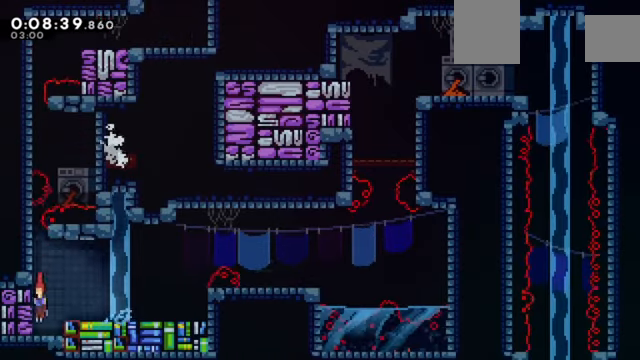
{"keys": ["right", "z"], "events": [[67, "down", "up"], [67, "right", "down"], [67, "z", "down"], [133, "c", "down"], [267, "c", "up"], [300, "down", "down"], [300, "x", "down"], [400, "x", "up"], [434, "down", "up"]]}
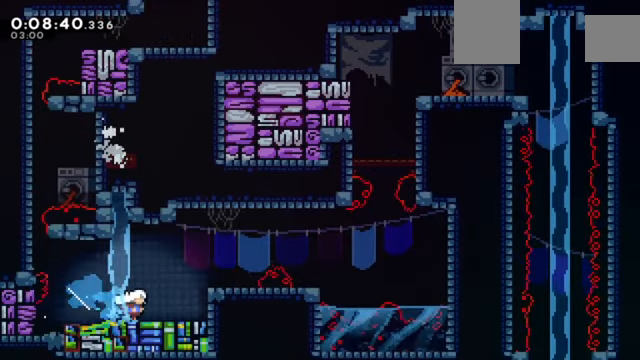
{"keys": ["z"], "events": [[101, "c", "down"], [267, "c", "up"], [267, "right", "up"]]}